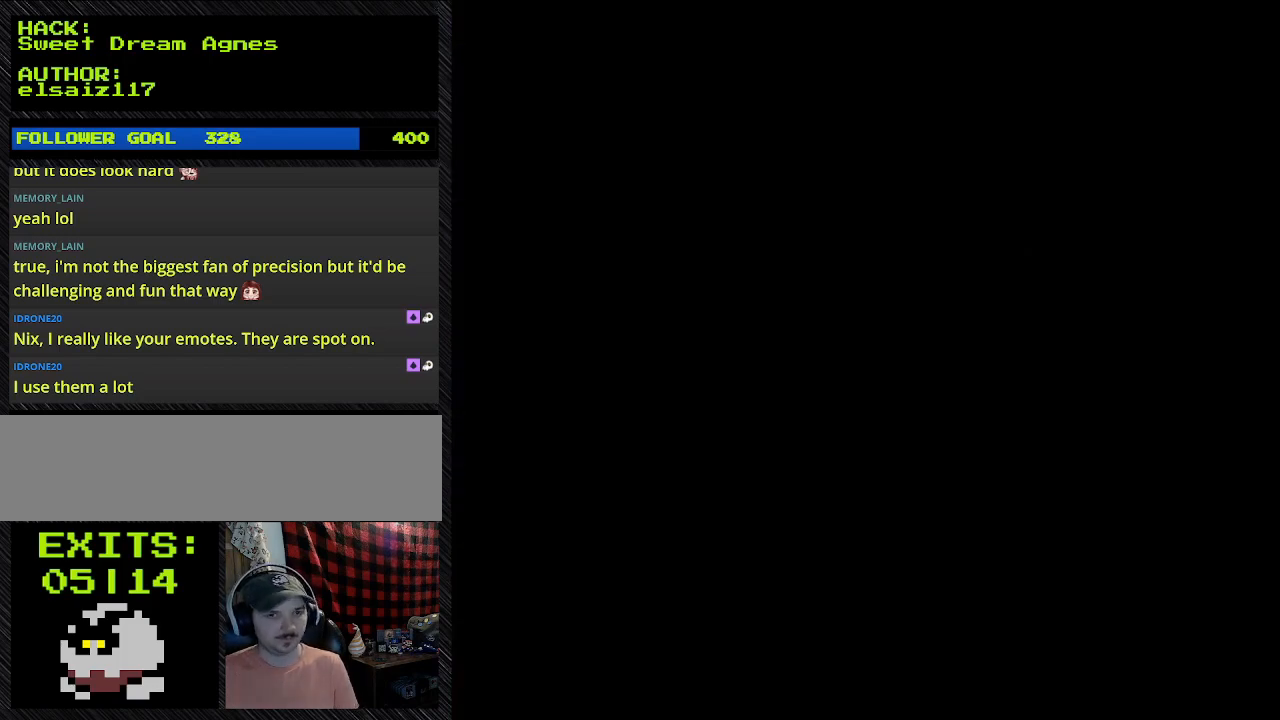
Gameplay with a controller (Nintendo layout); each line is a JSON object with the inputs held at the frame after it. "events" lists button and stick changes between this image and that frame as [ms after this image, input, new state], when the widget could be followed in between. Not read: L3 R3.
{"buttons": ["DPAD_RIGHT"], "events": [[467, "DPAD_RIGHT", "down"]]}
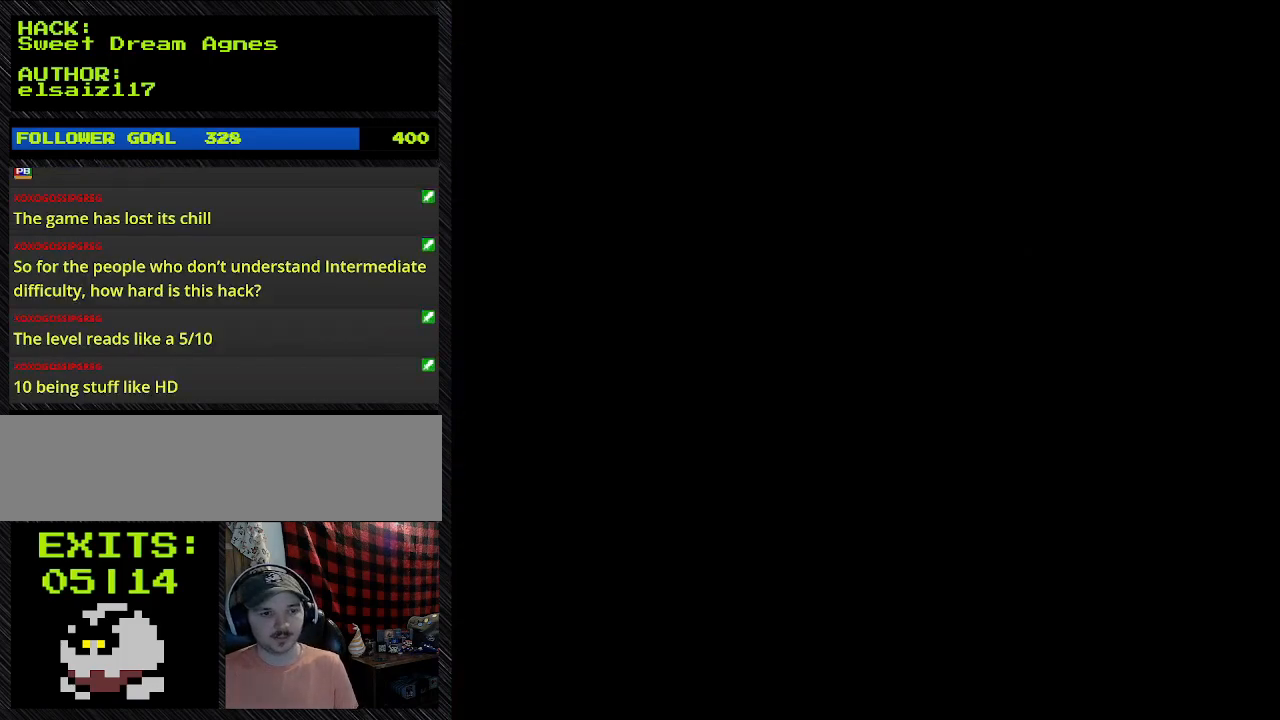
{"buttons": ["Y", "DPAD_RIGHT"], "events": [[367, "Y", "down"]]}
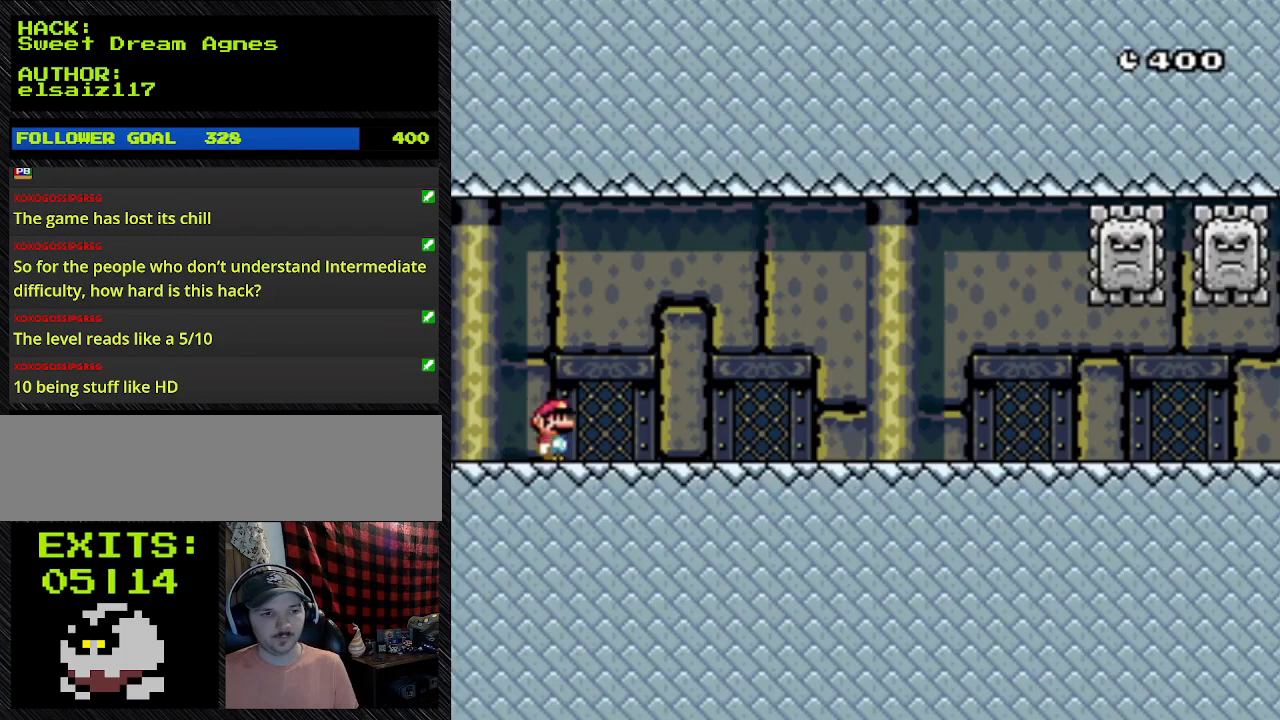
{"buttons": ["Y", "DPAD_RIGHT"], "events": []}
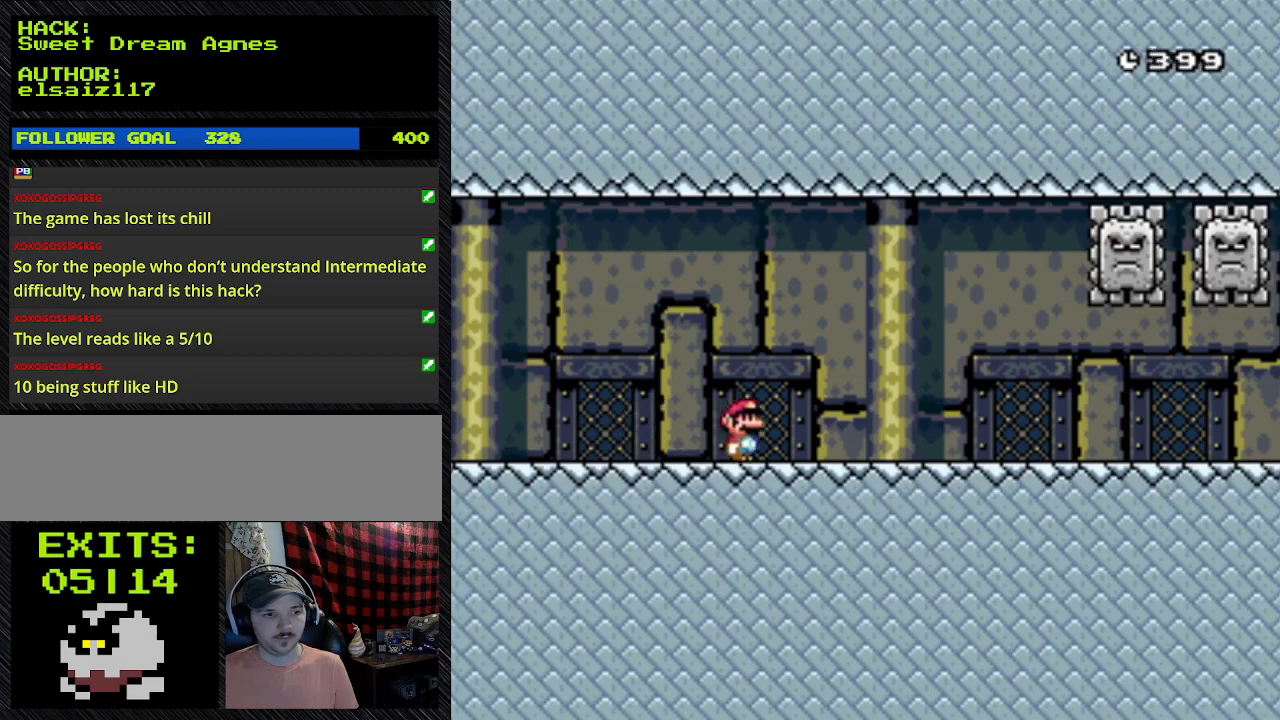
{"buttons": ["Y", "DPAD_RIGHT"], "events": []}
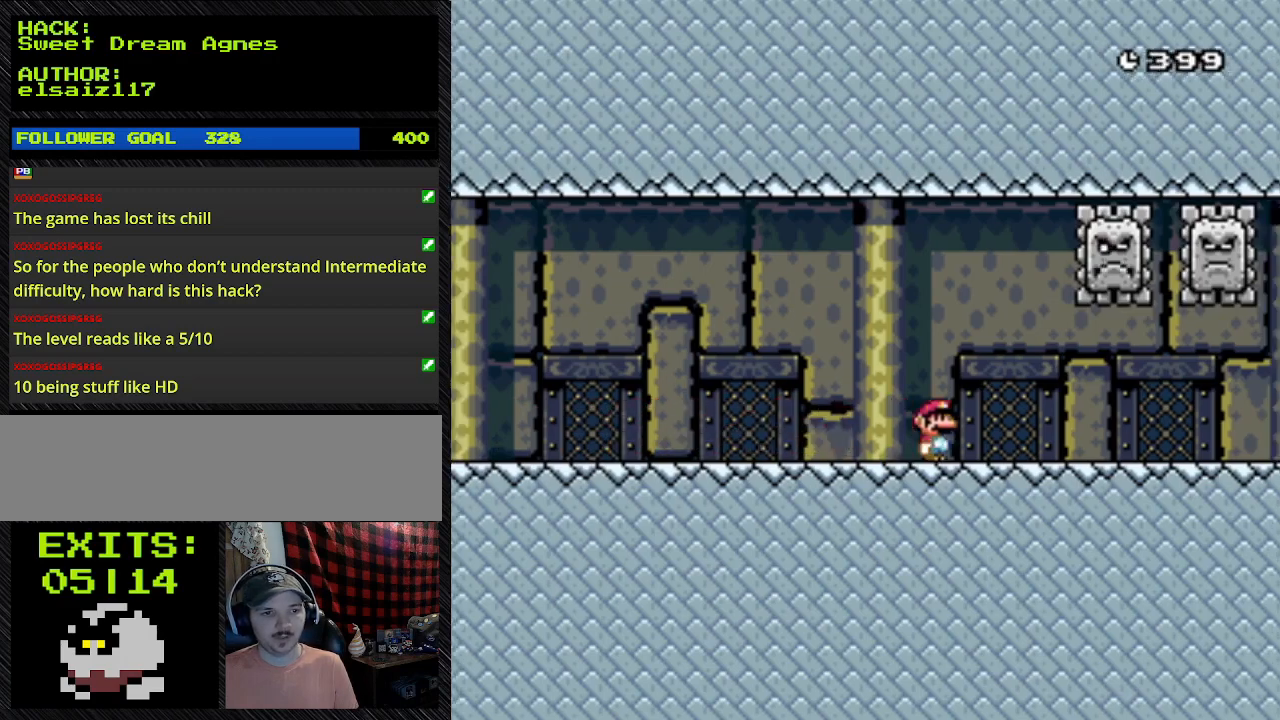
{"buttons": ["Y", "DPAD_RIGHT"], "events": []}
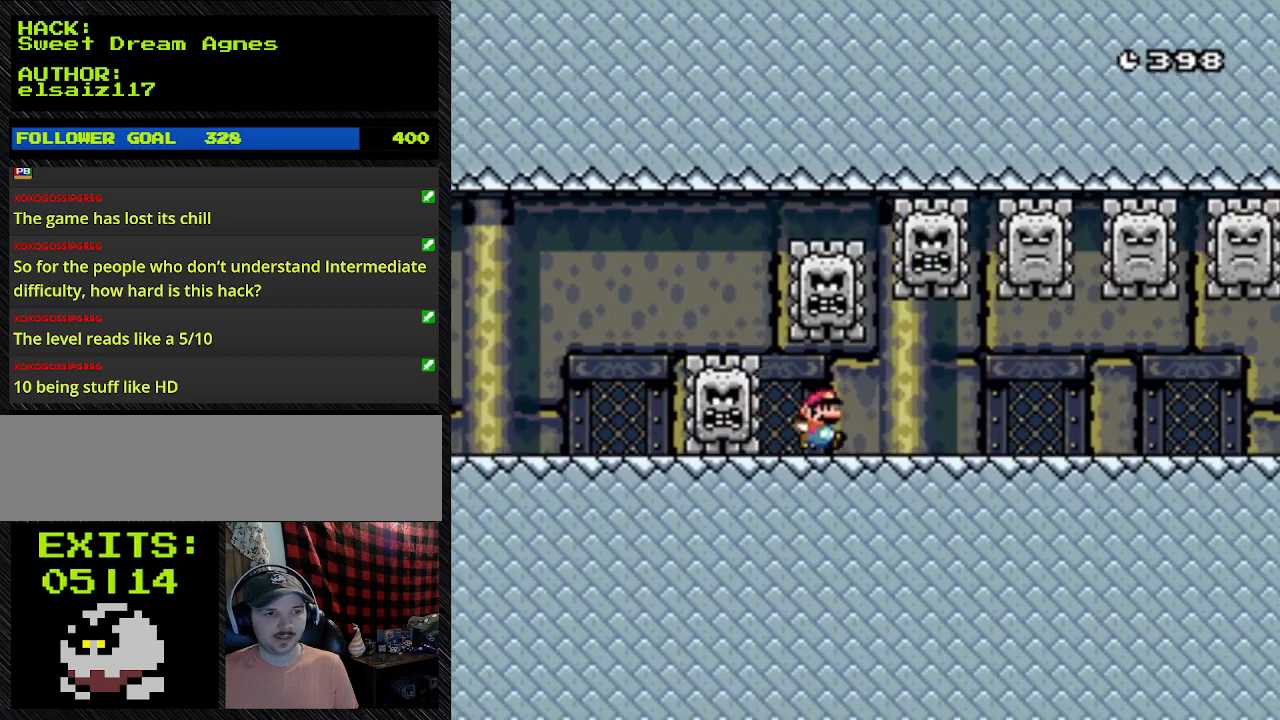
{"buttons": ["Y", "DPAD_RIGHT"], "events": []}
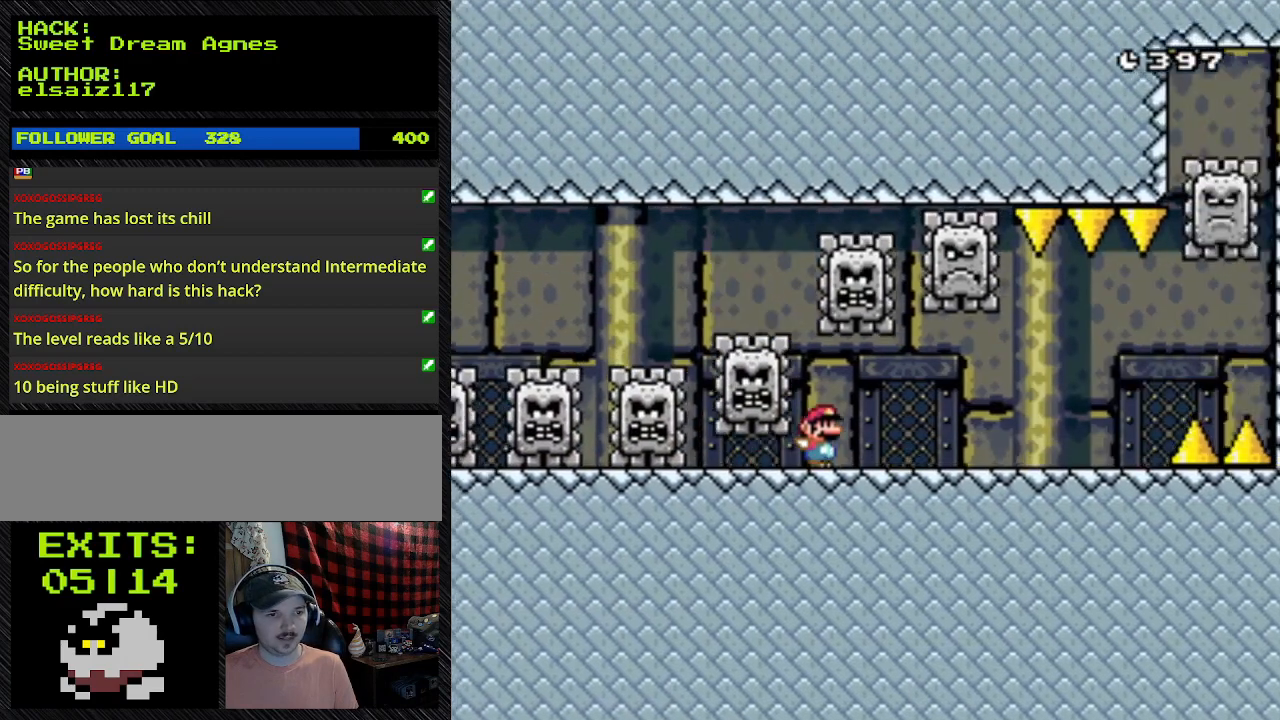
{"buttons": ["Y", "DPAD_RIGHT"], "events": []}
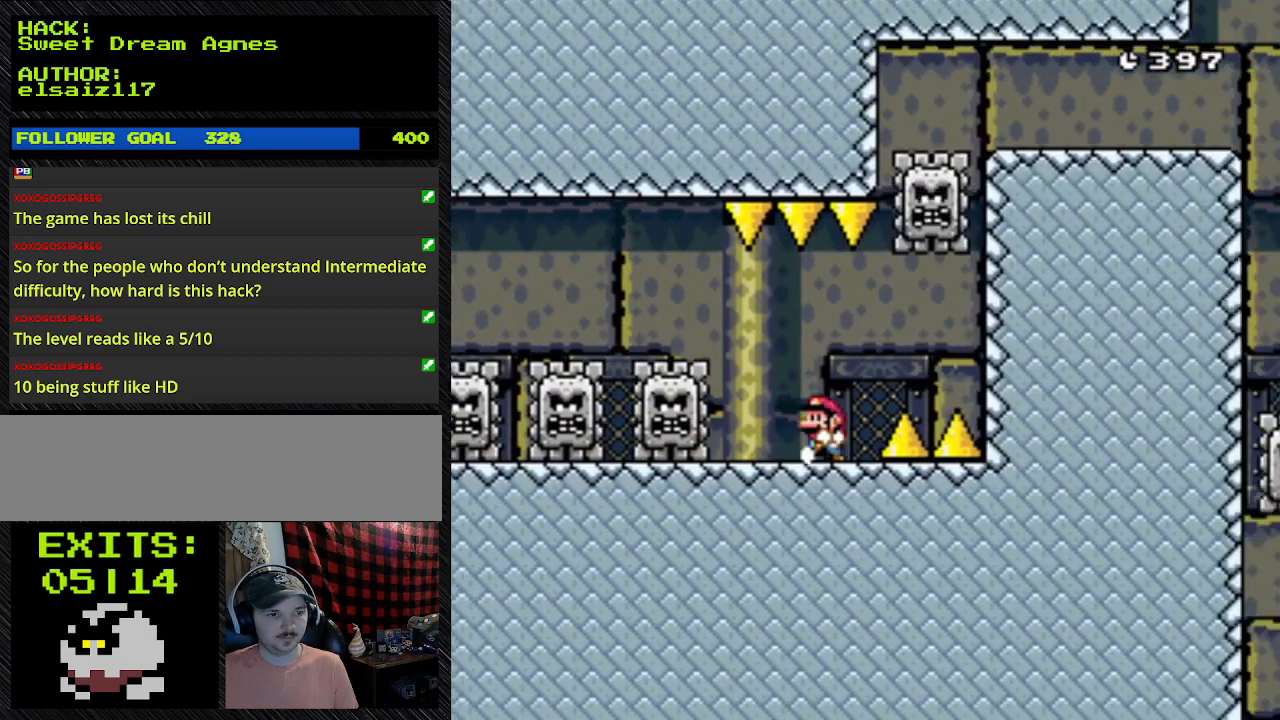
{"buttons": ["Y", "DPAD_RIGHT"], "events": [[233, "DPAD_RIGHT", "up"], [433, "DPAD_RIGHT", "down"]]}
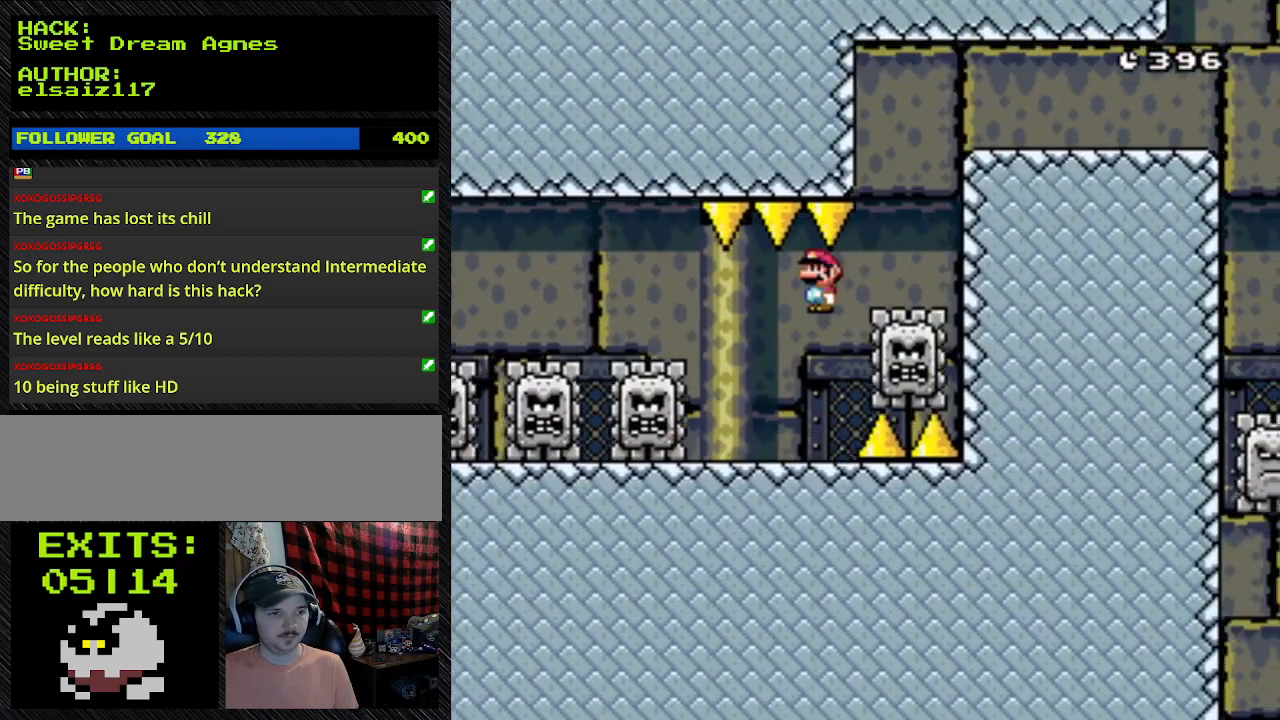
{"buttons": ["Y", "DPAD_RIGHT"], "events": [[367, "A", "down"], [467, "A", "up"]]}
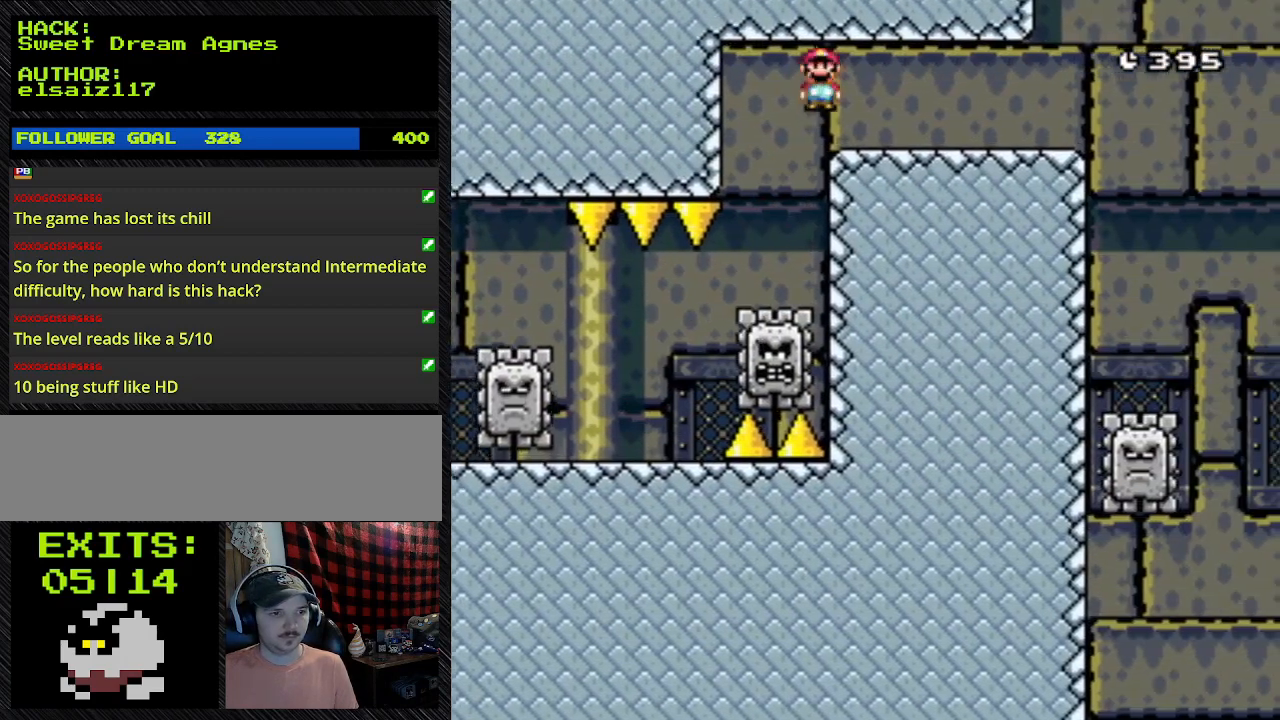
{"buttons": ["Y", "DPAD_RIGHT"], "events": []}
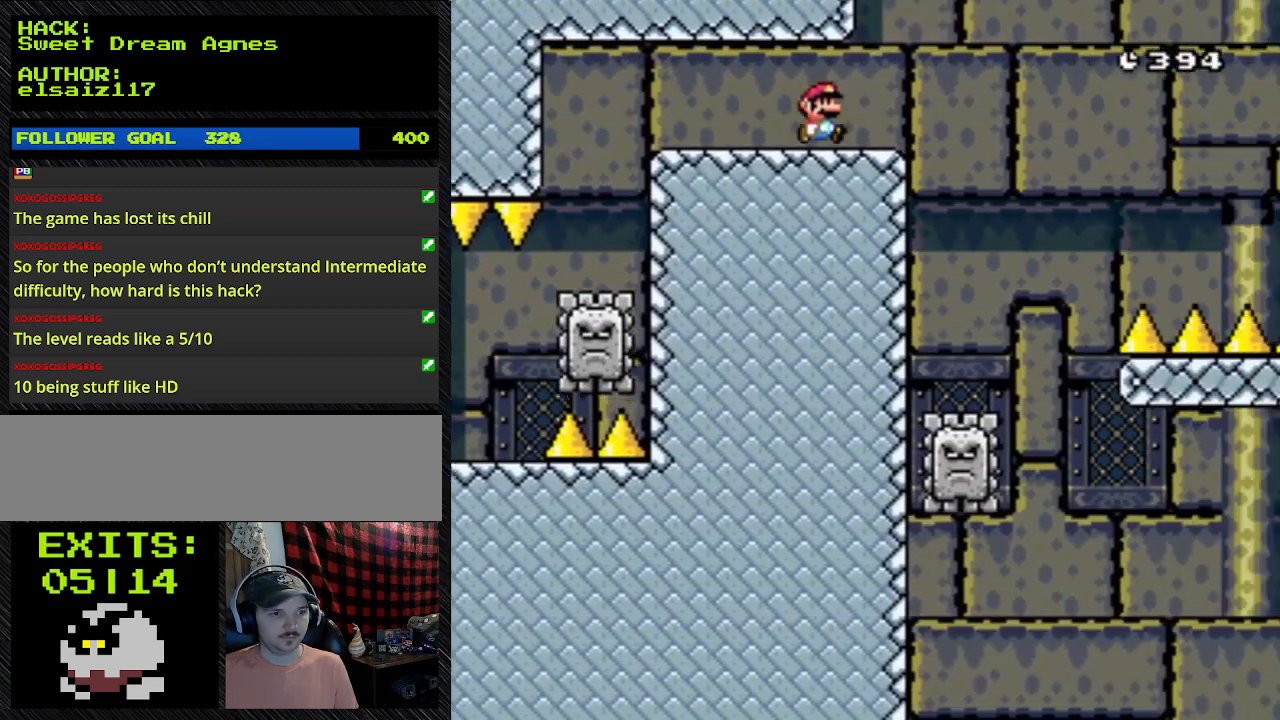
{"buttons": ["Y", "DPAD_LEFT"], "events": [[333, "DPAD_LEFT", "down"], [333, "DPAD_RIGHT", "up"]]}
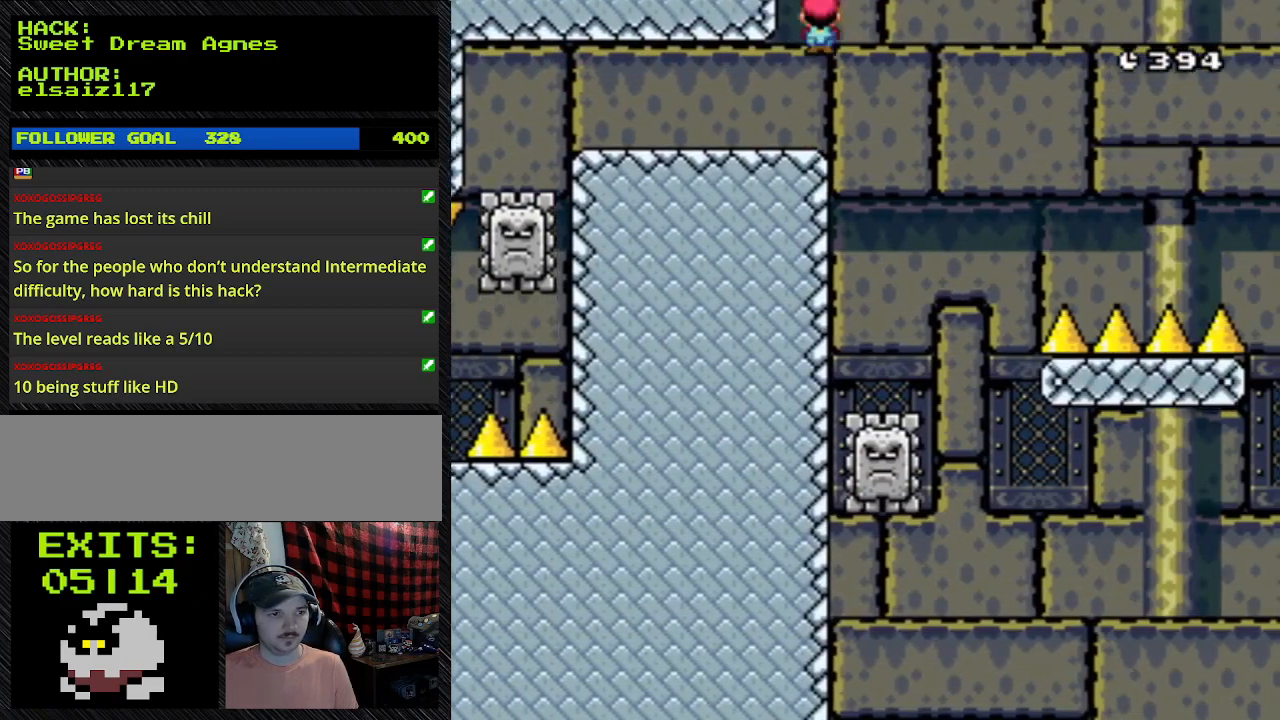
{"buttons": ["Y", "DPAD_RIGHT"], "events": [[233, "DPAD_LEFT", "up"], [233, "DPAD_RIGHT", "down"]]}
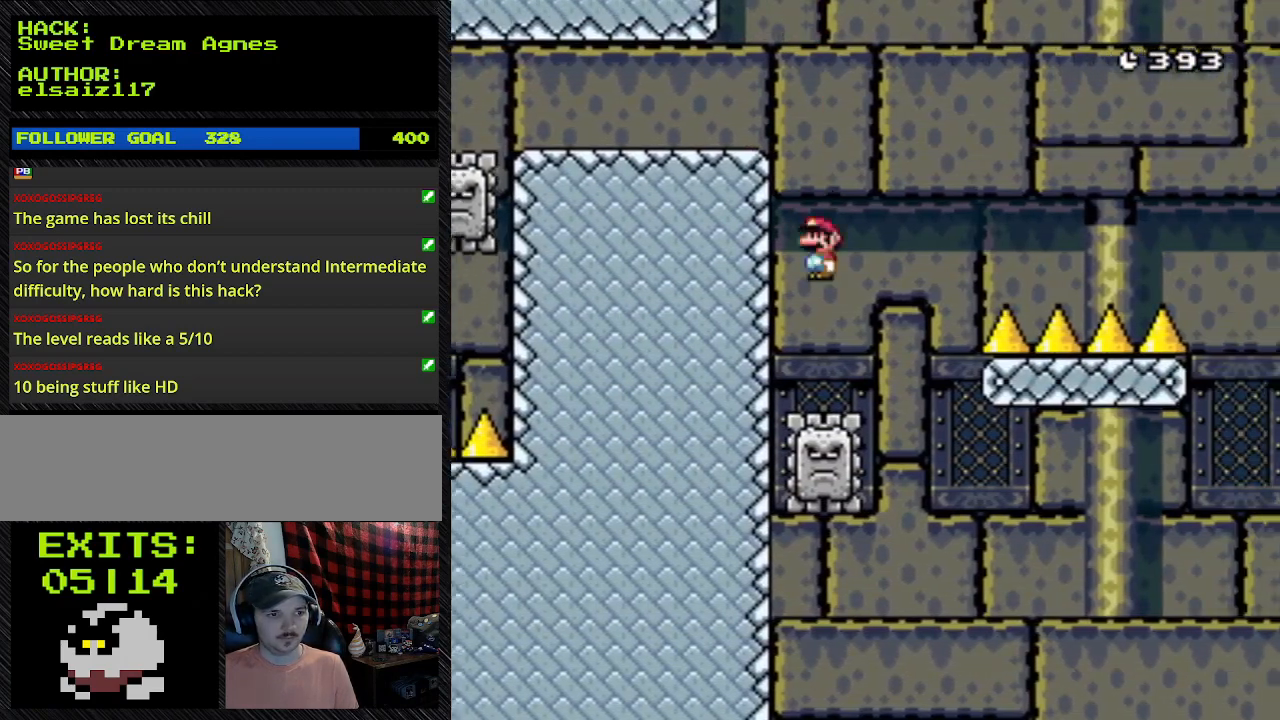
{"buttons": ["A", "Y", "DPAD_RIGHT"], "events": [[400, "A", "down"]]}
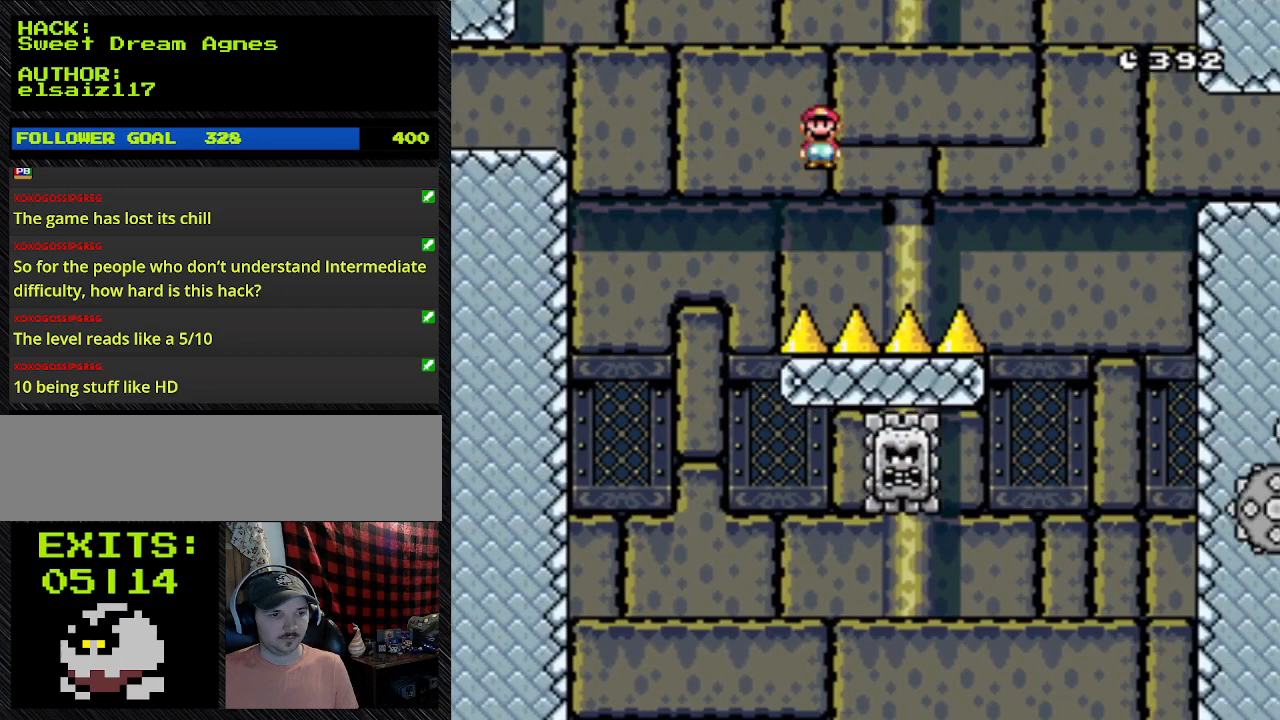
{"buttons": ["A", "Y", "DPAD_RIGHT"], "events": []}
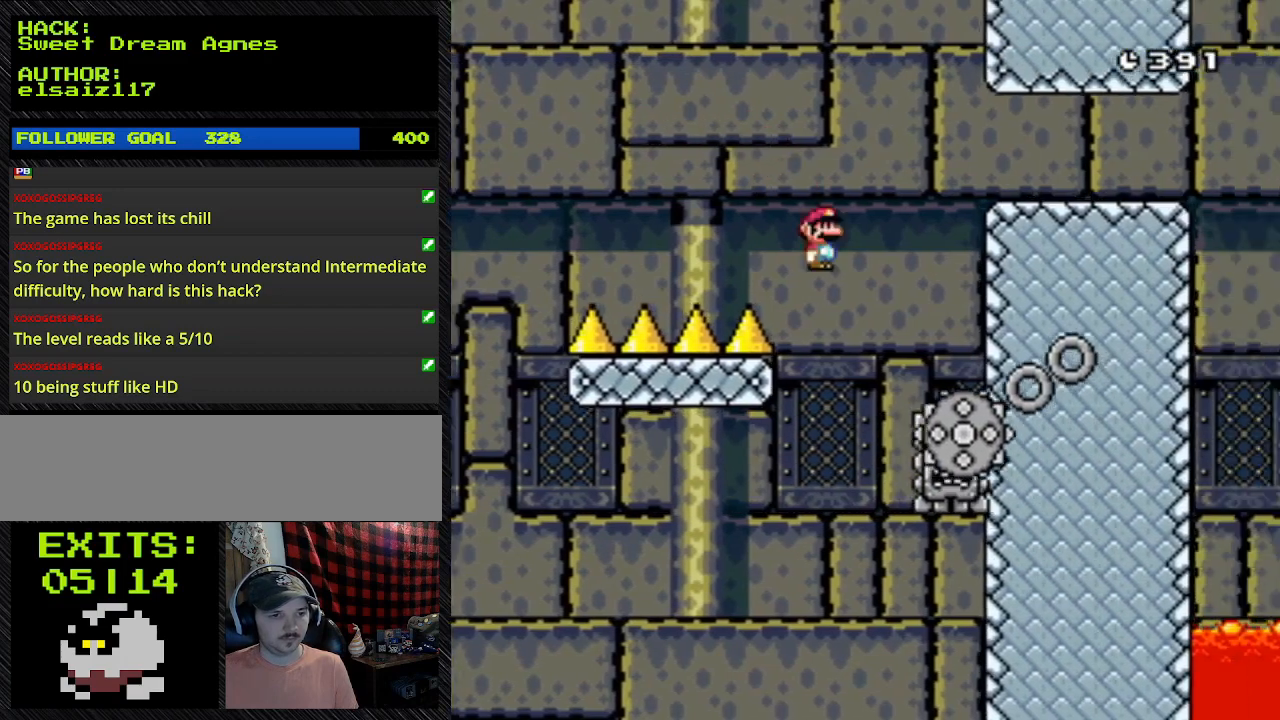
{"buttons": ["A", "Y", "DPAD_RIGHT"], "events": []}
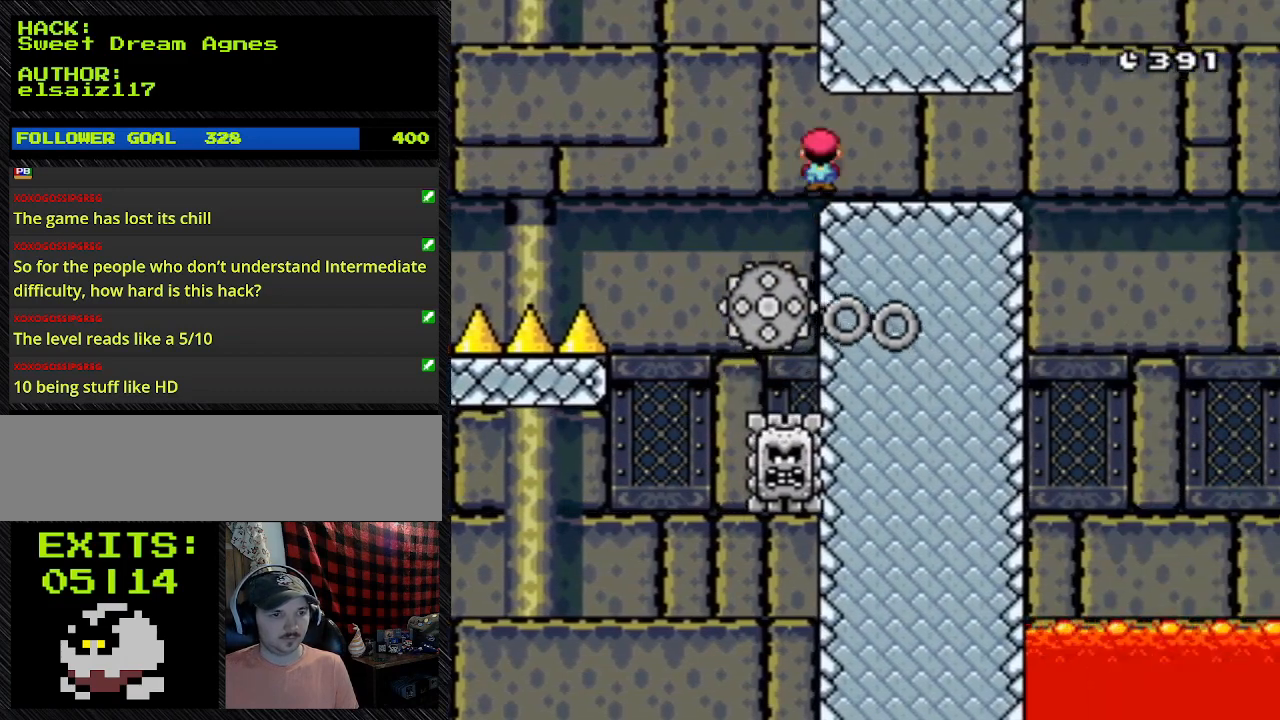
{"buttons": ["Y", "DPAD_RIGHT"], "events": [[67, "DPAD_LEFT", "down"], [300, "A", "up"], [300, "DPAD_LEFT", "up"]]}
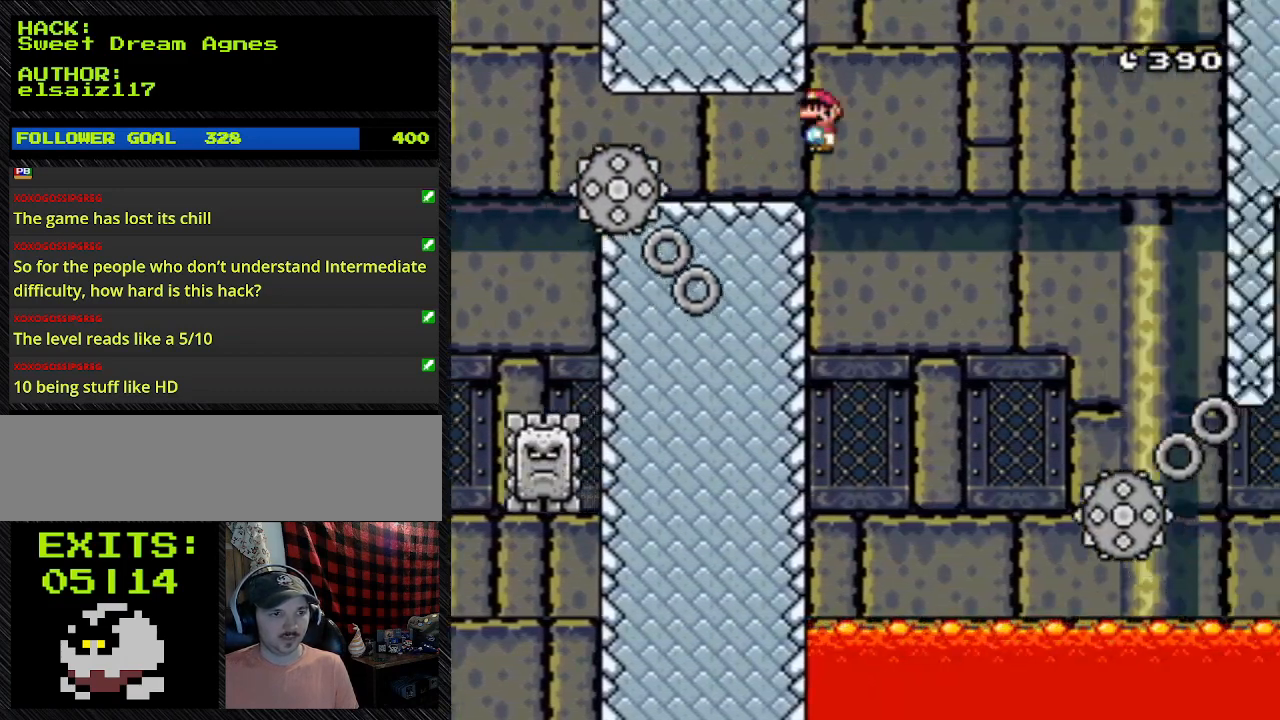
{"buttons": ["A", "Y", "DPAD_RIGHT"], "events": [[400, "A", "down"]]}
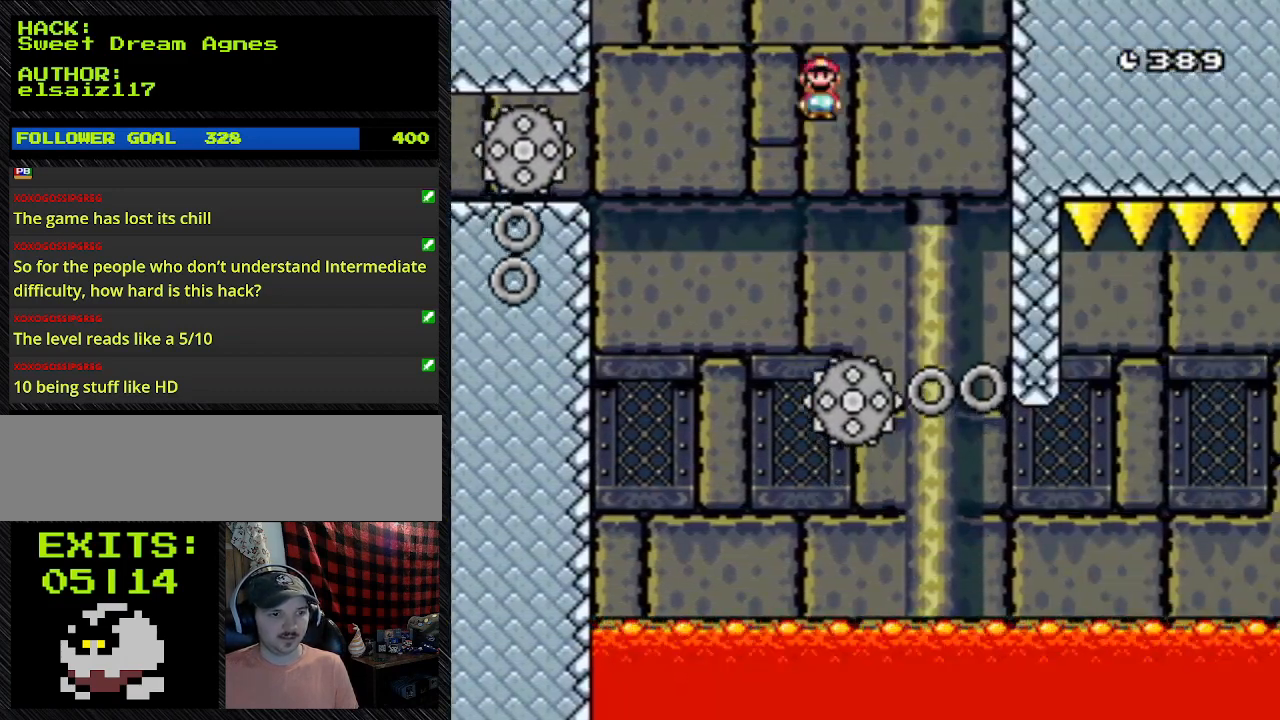
{"buttons": ["Y", "DPAD_RIGHT"], "events": [[200, "A", "up"]]}
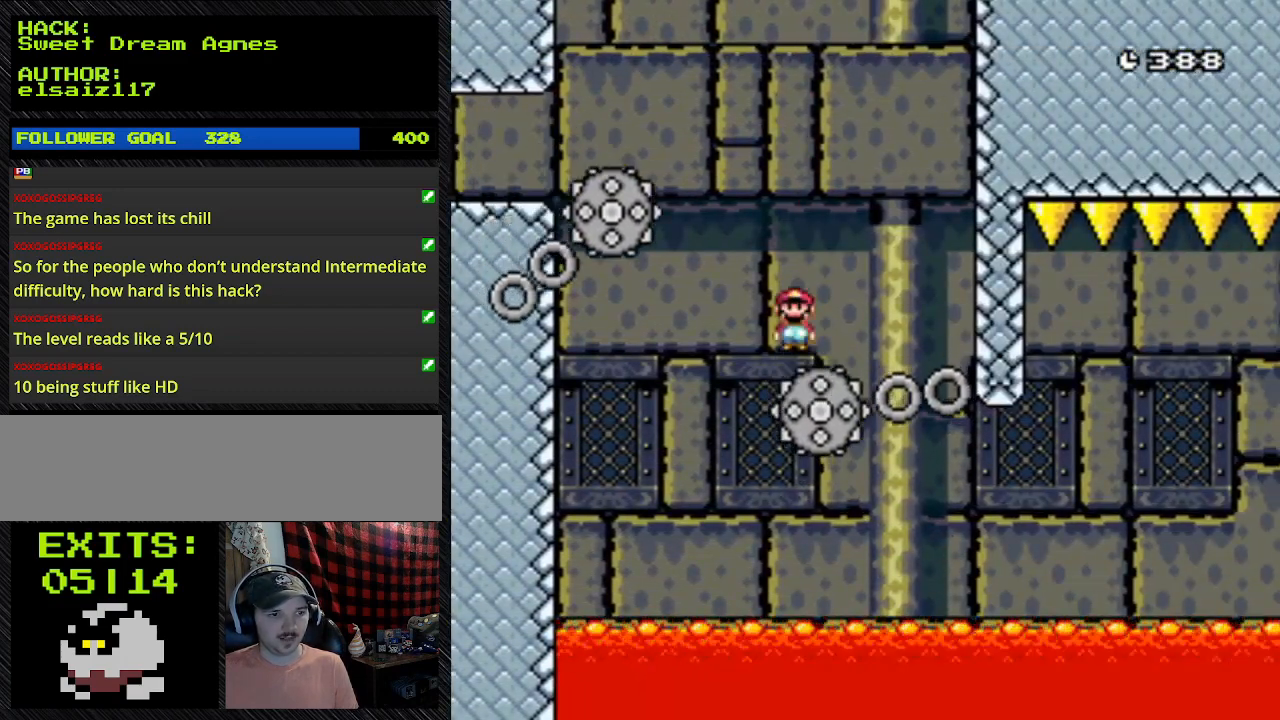
{"buttons": ["Y", "DPAD_RIGHT"], "events": []}
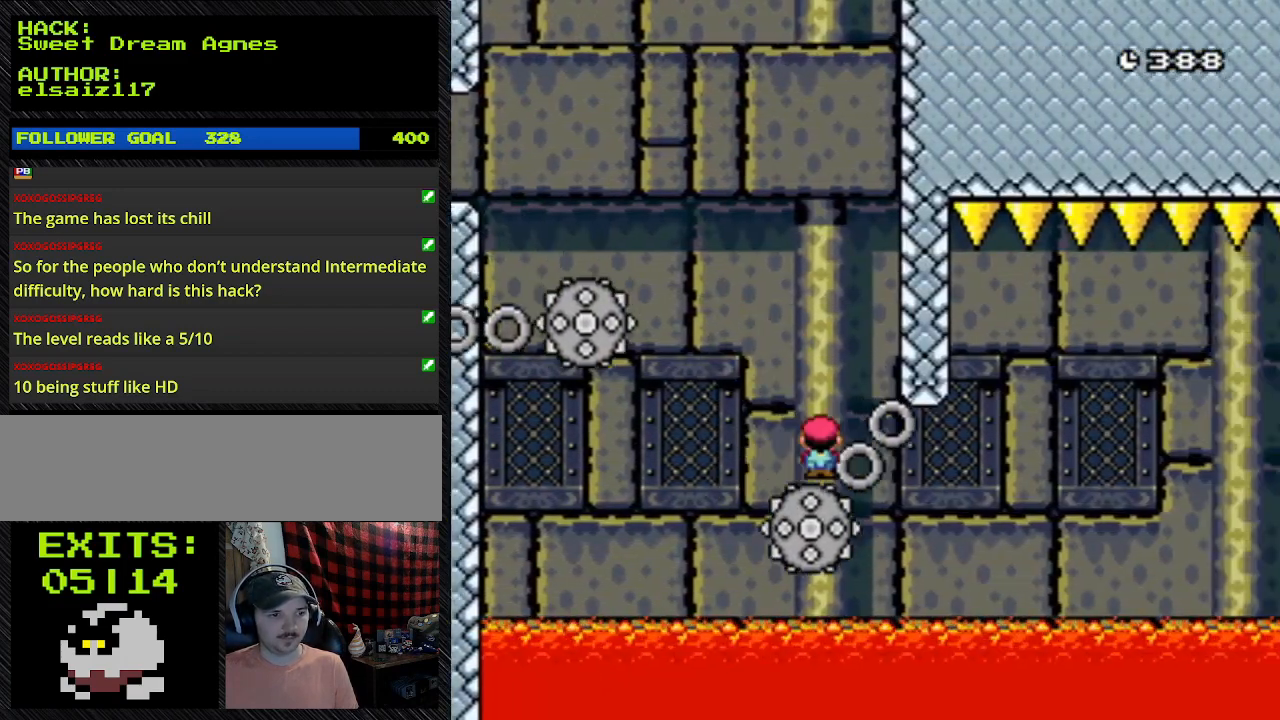
{"buttons": ["Y", "DPAD_RIGHT"], "events": []}
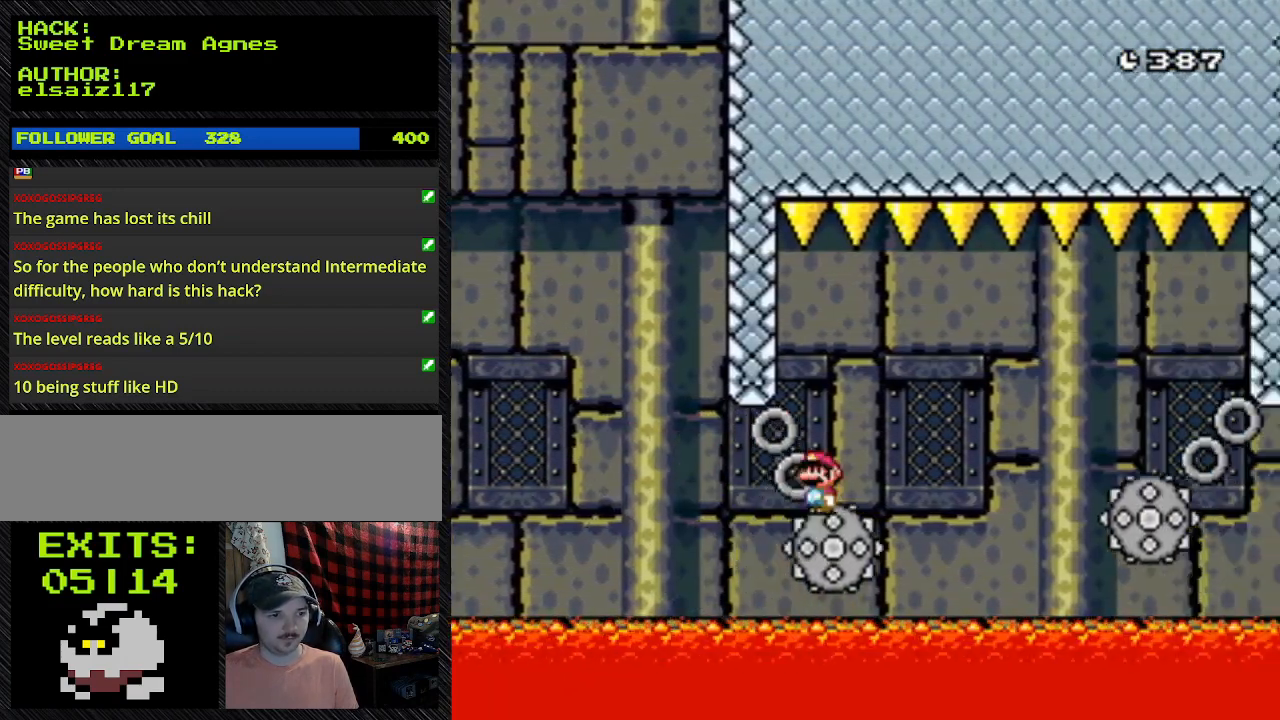
{"buttons": ["Y", "DPAD_RIGHT"], "events": []}